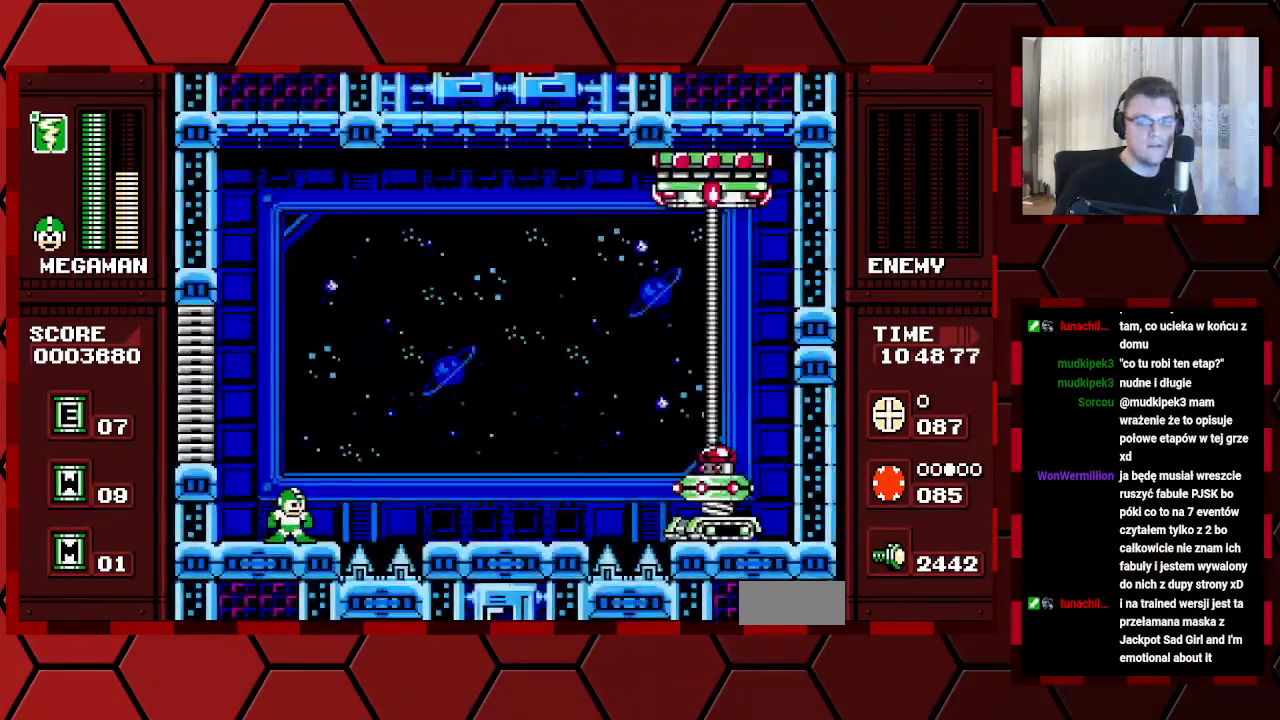
Gameplay with a controller (Xbox layout); each line is a JSON object with the inputs held at the frame after it. "events" lists button and stick changes between this image and that frame as [ms after this image, input, new state], when the widget could be followed in between. Not read: DPAD_RIGHT HOME L2 L3 R2 R3.
{"buttons": [], "events": []}
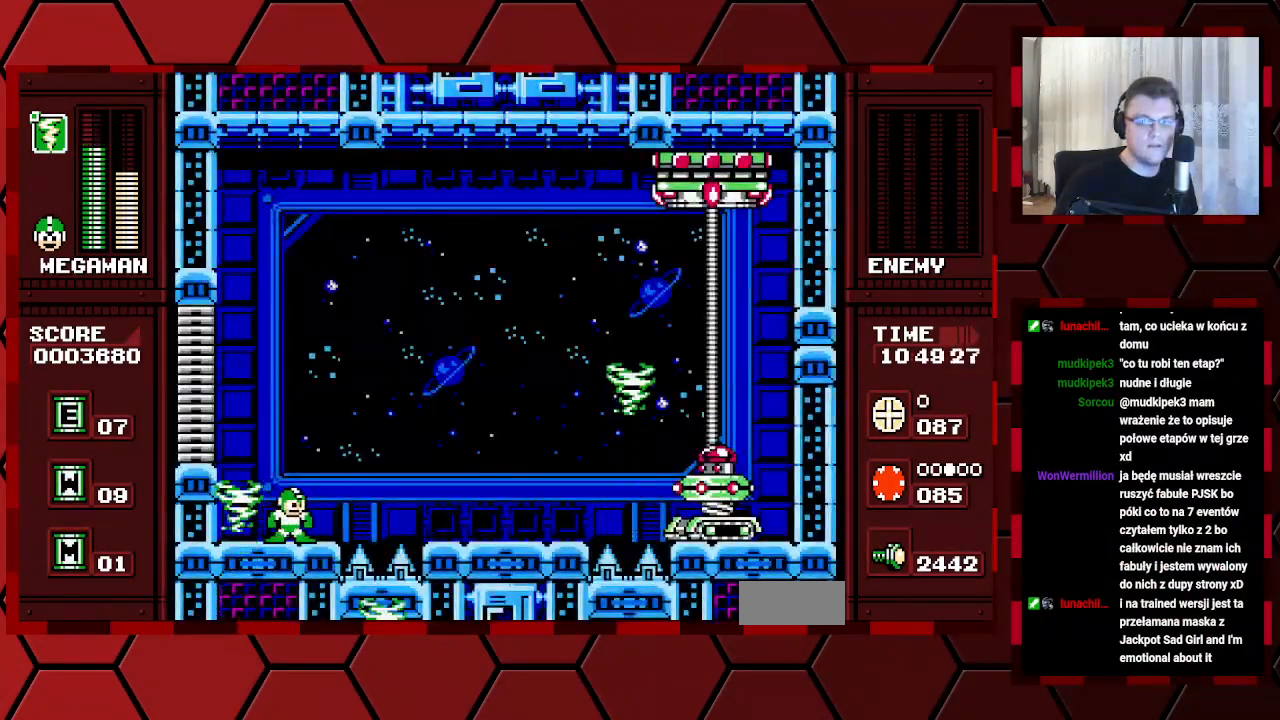
{"buttons": [], "events": []}
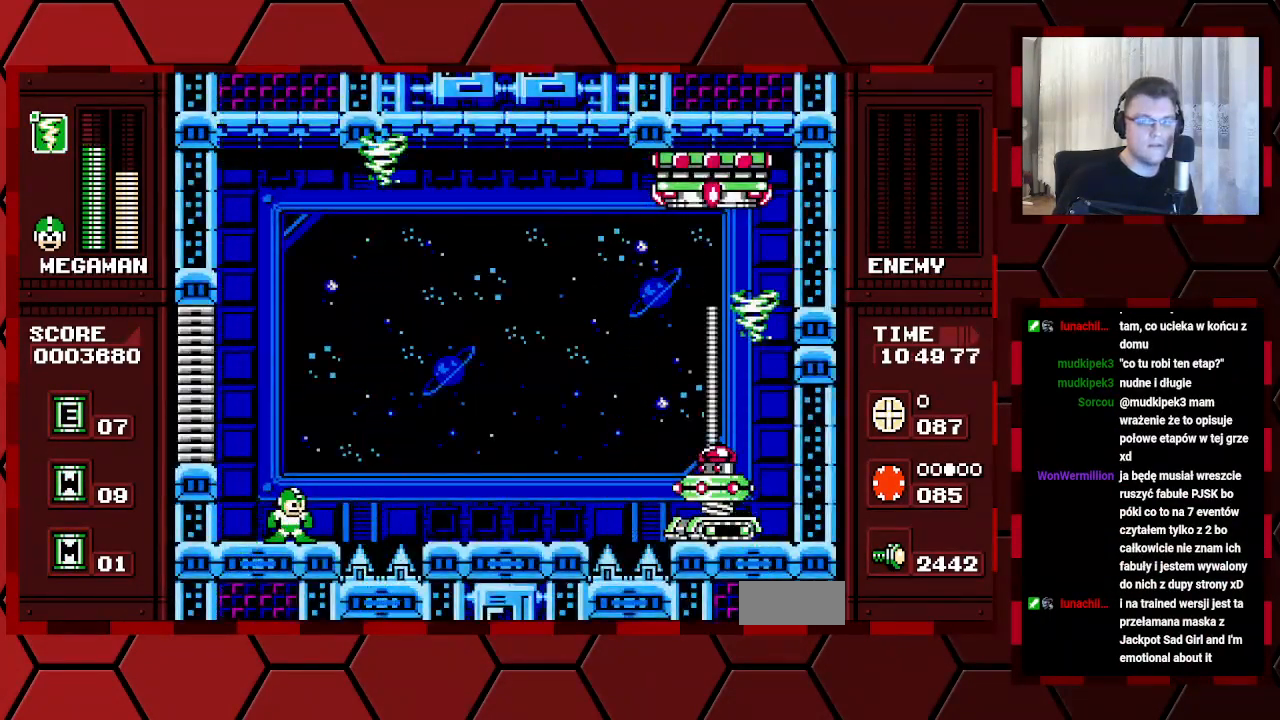
{"buttons": [], "events": [[167, "DPAD_LEFT", "down"], [350, "DPAD_LEFT", "up"]]}
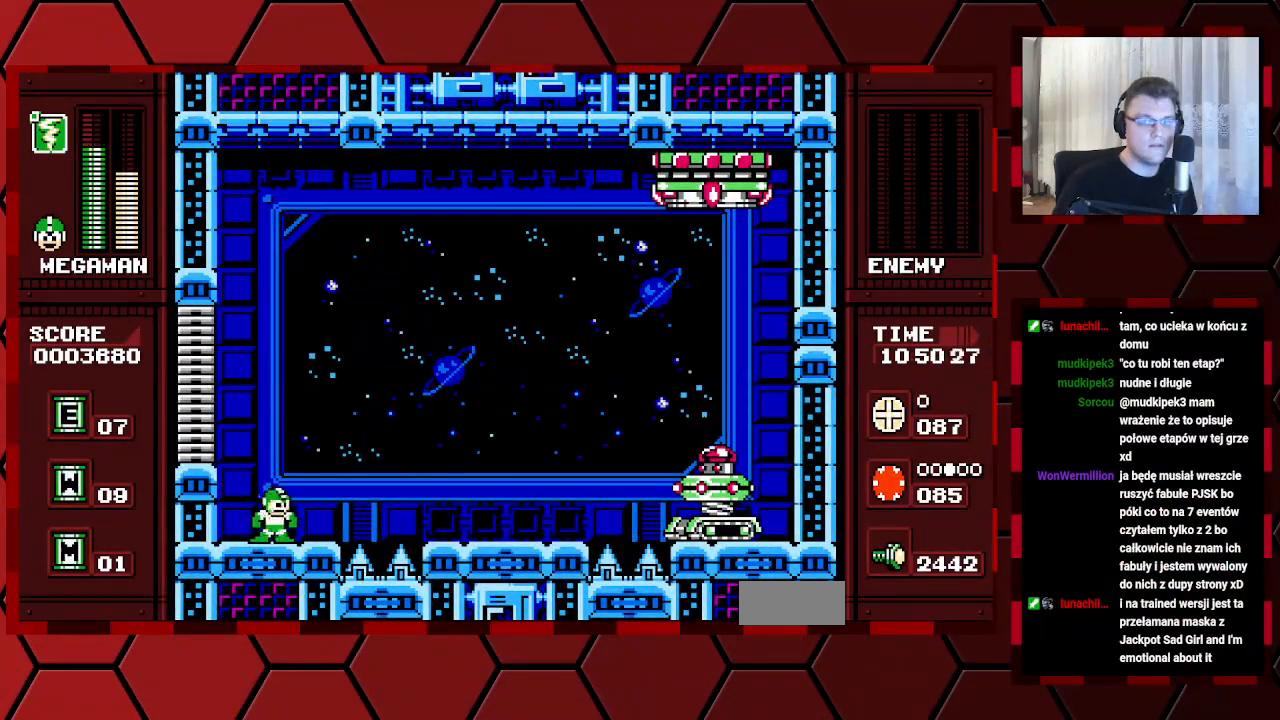
{"buttons": [], "events": []}
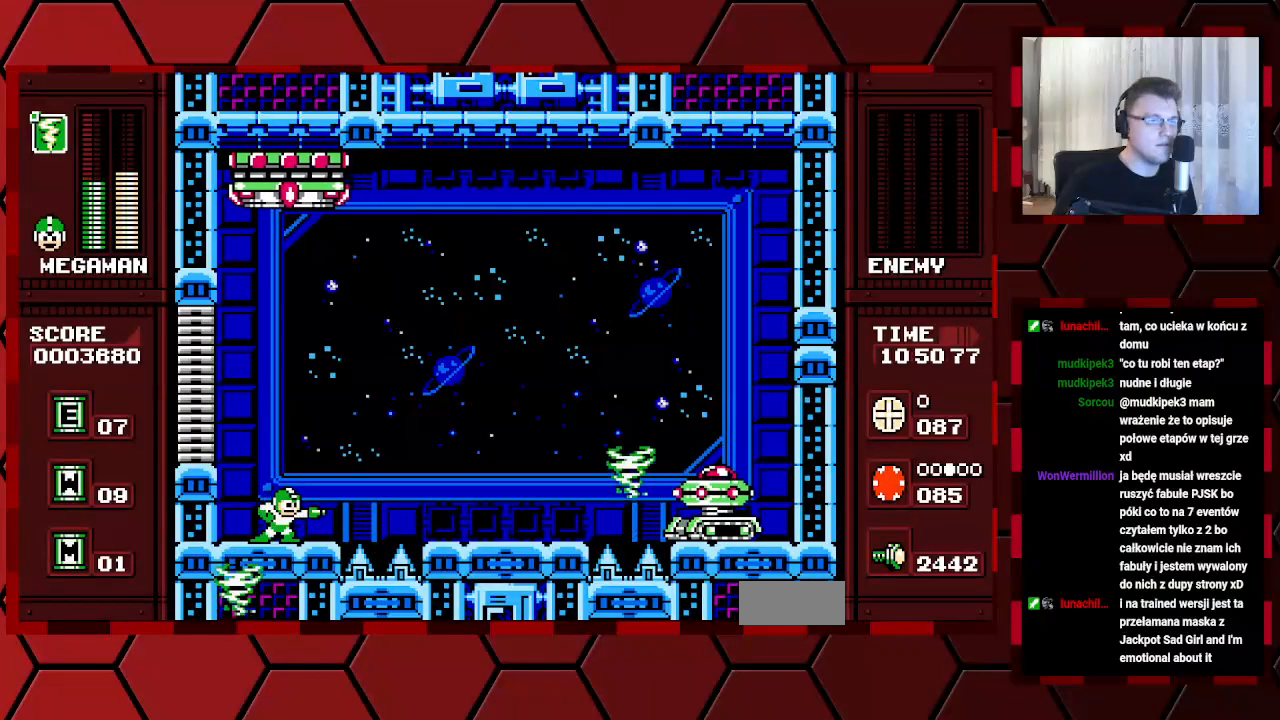
{"buttons": [], "events": []}
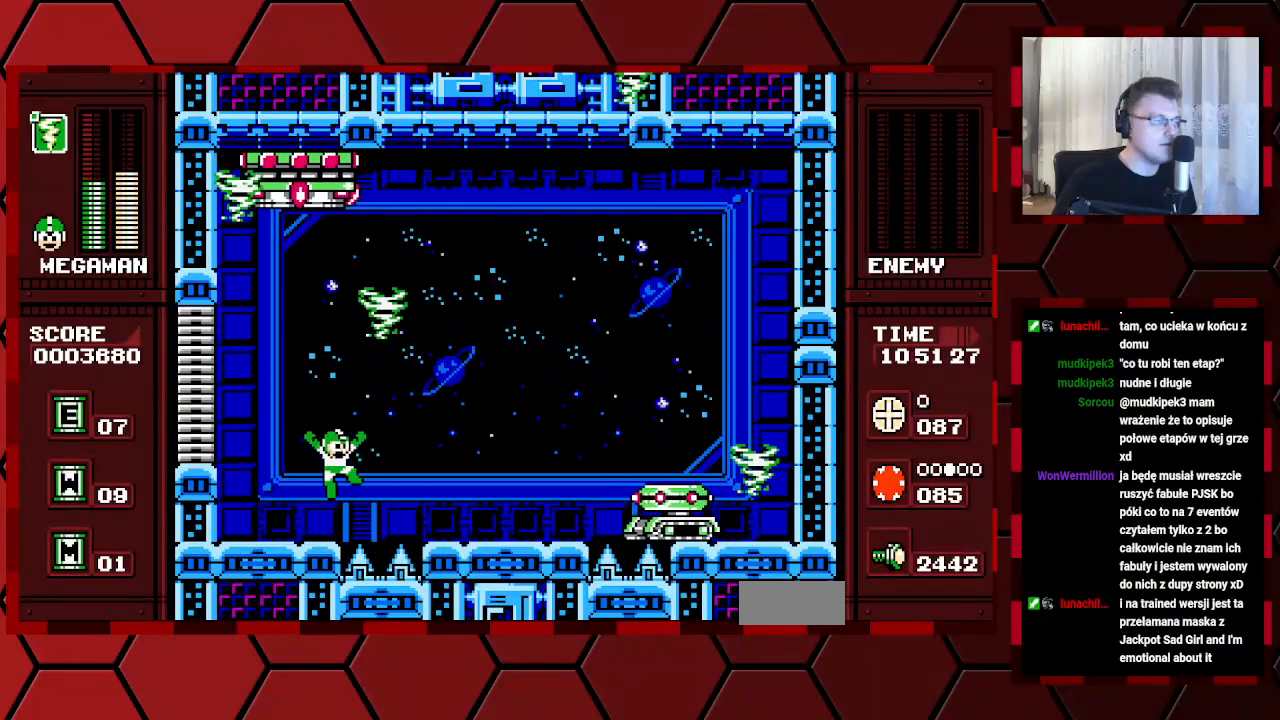
{"buttons": [], "events": []}
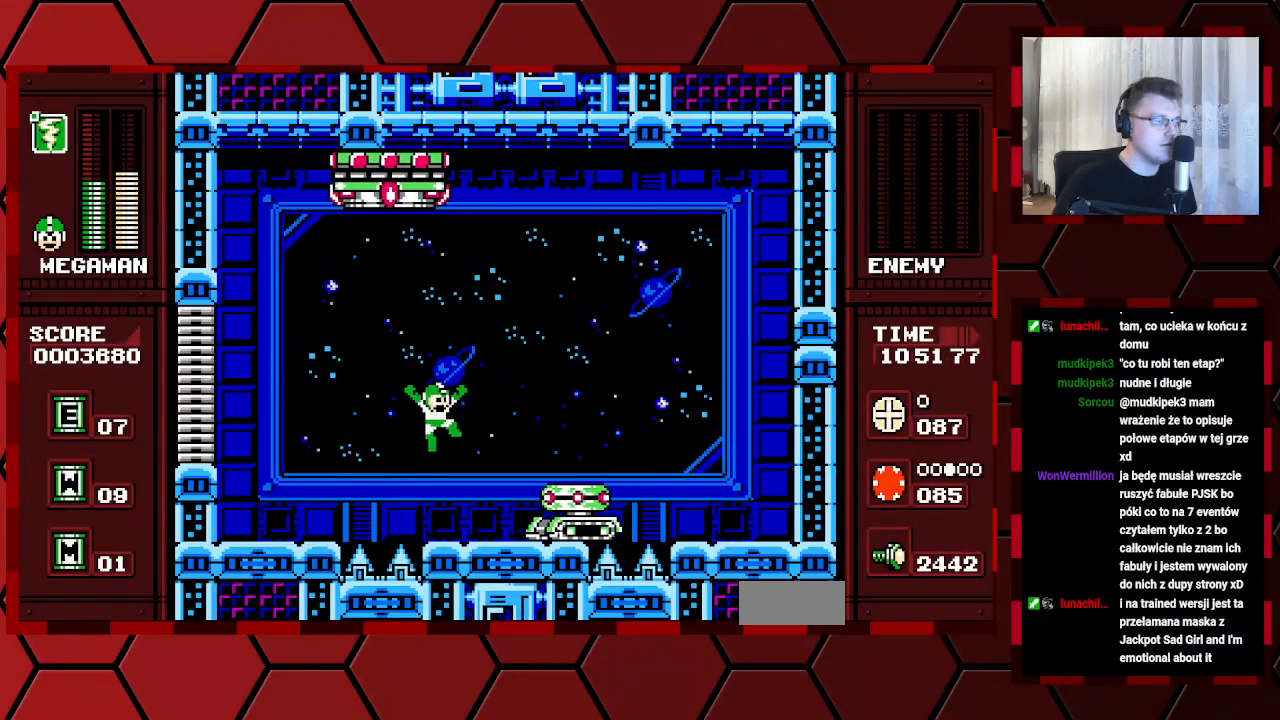
{"buttons": [], "events": []}
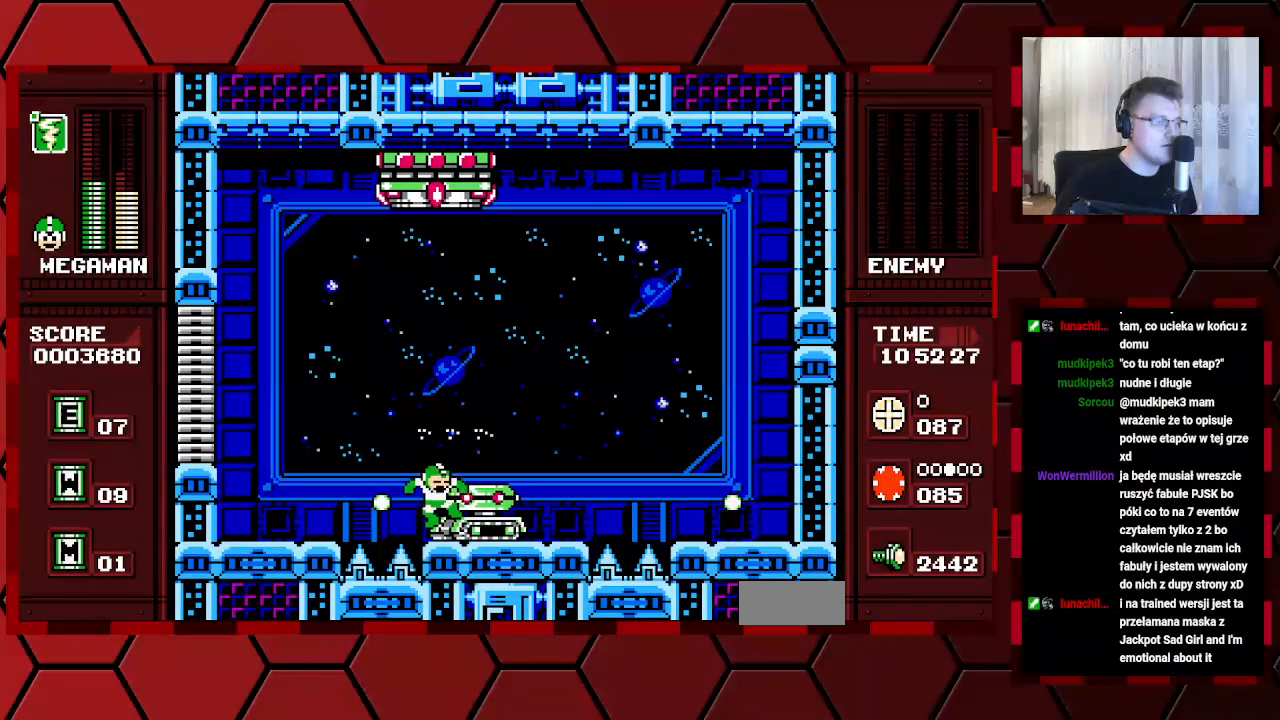
{"buttons": [], "events": []}
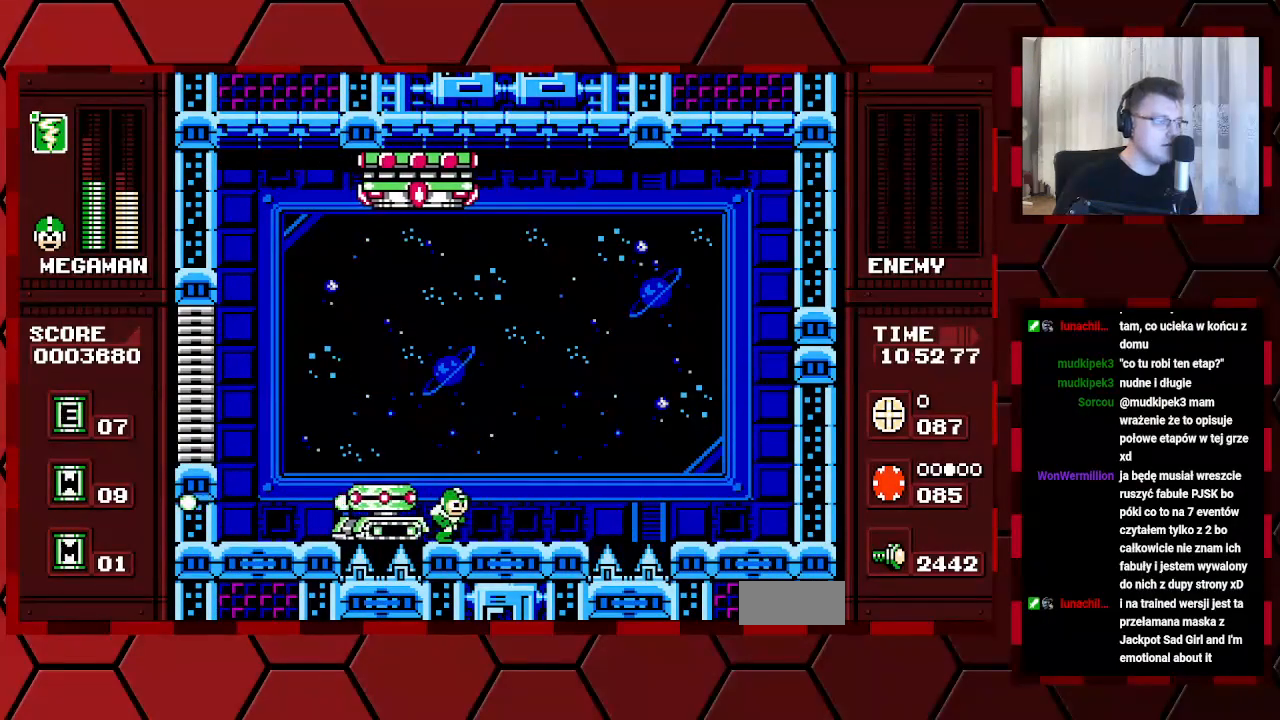
{"buttons": [], "events": []}
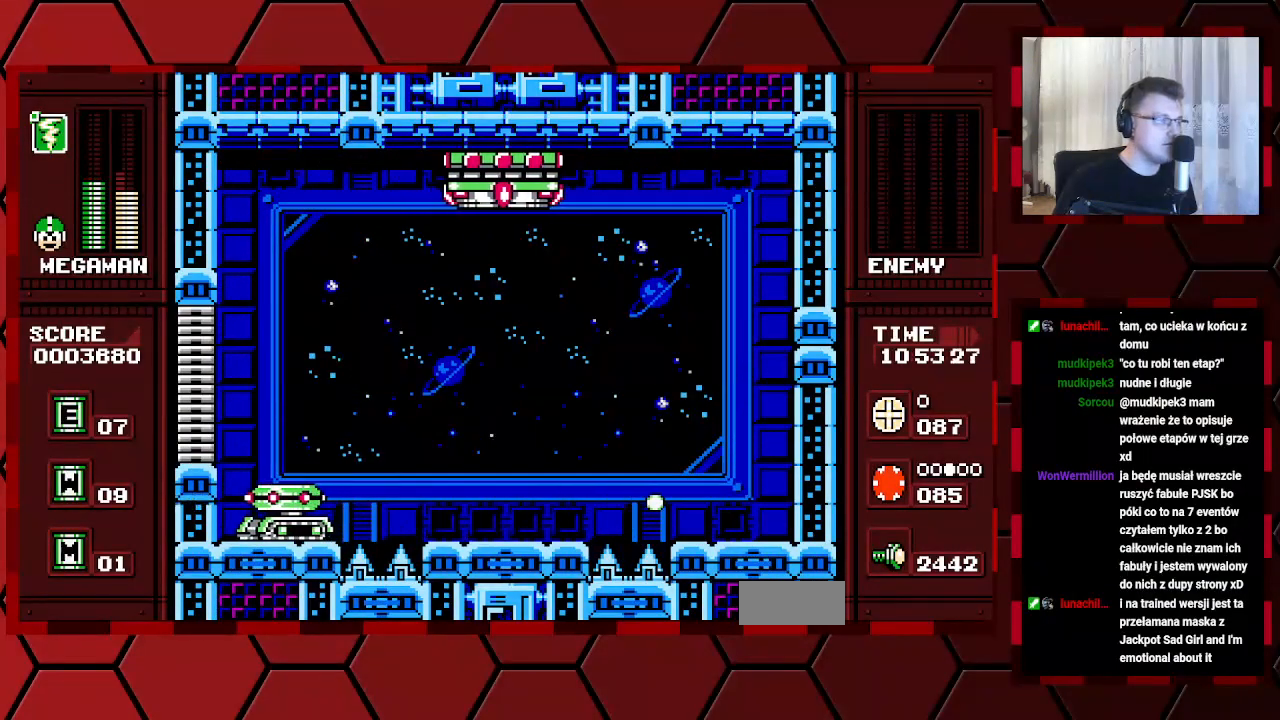
{"buttons": [], "events": [[50, "DPAD_LEFT", "down"], [150, "DPAD_LEFT", "up"]]}
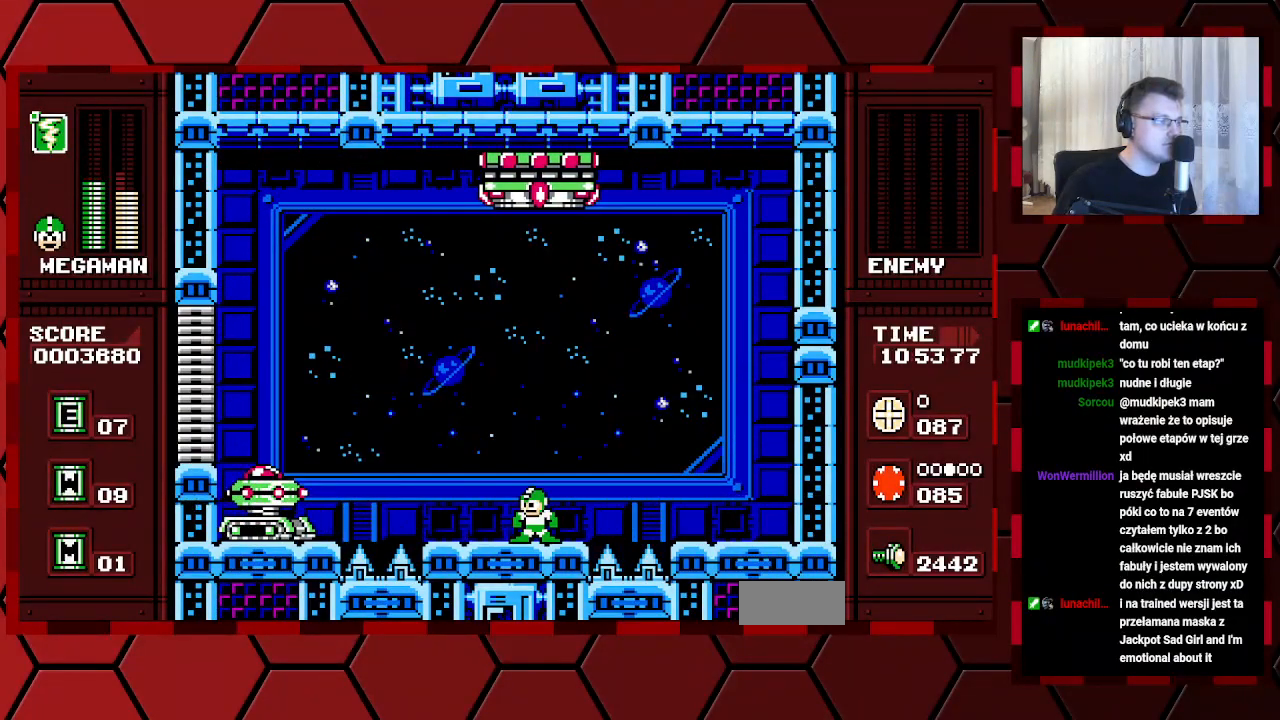
{"buttons": [], "events": []}
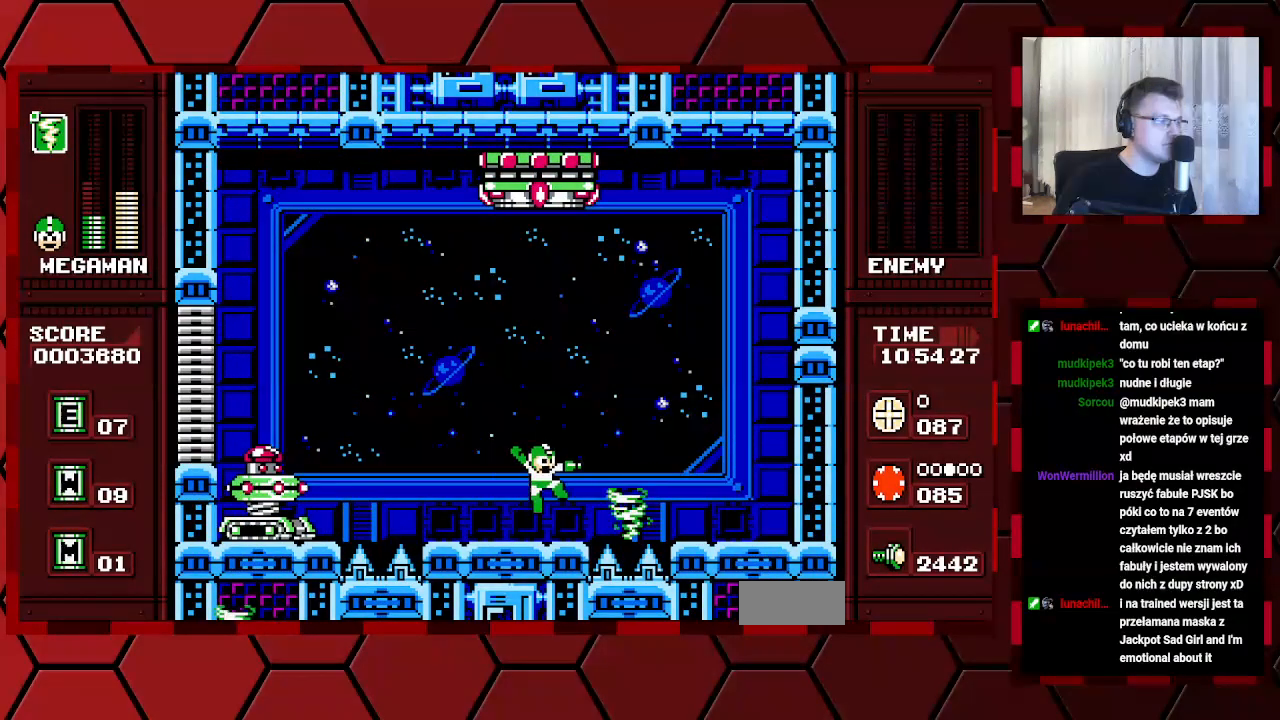
{"buttons": [], "events": [[50, "DPAD_LEFT", "down"], [150, "DPAD_LEFT", "up"]]}
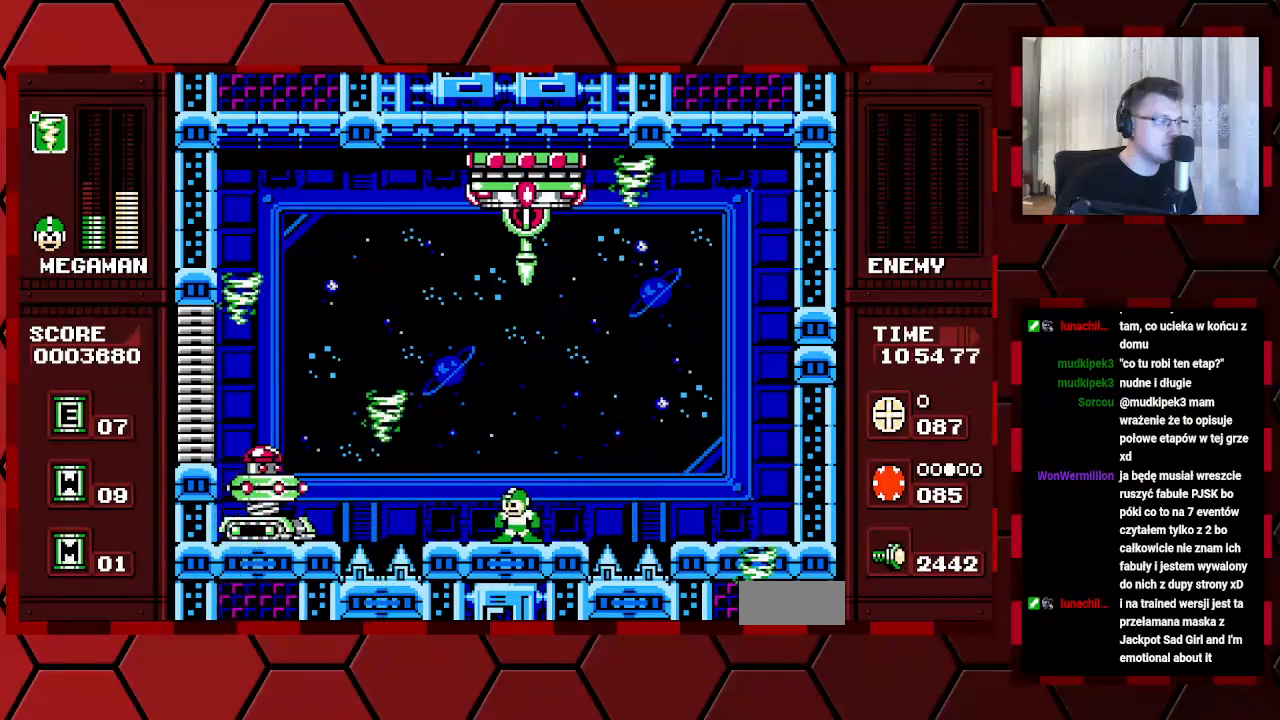
{"buttons": [], "events": []}
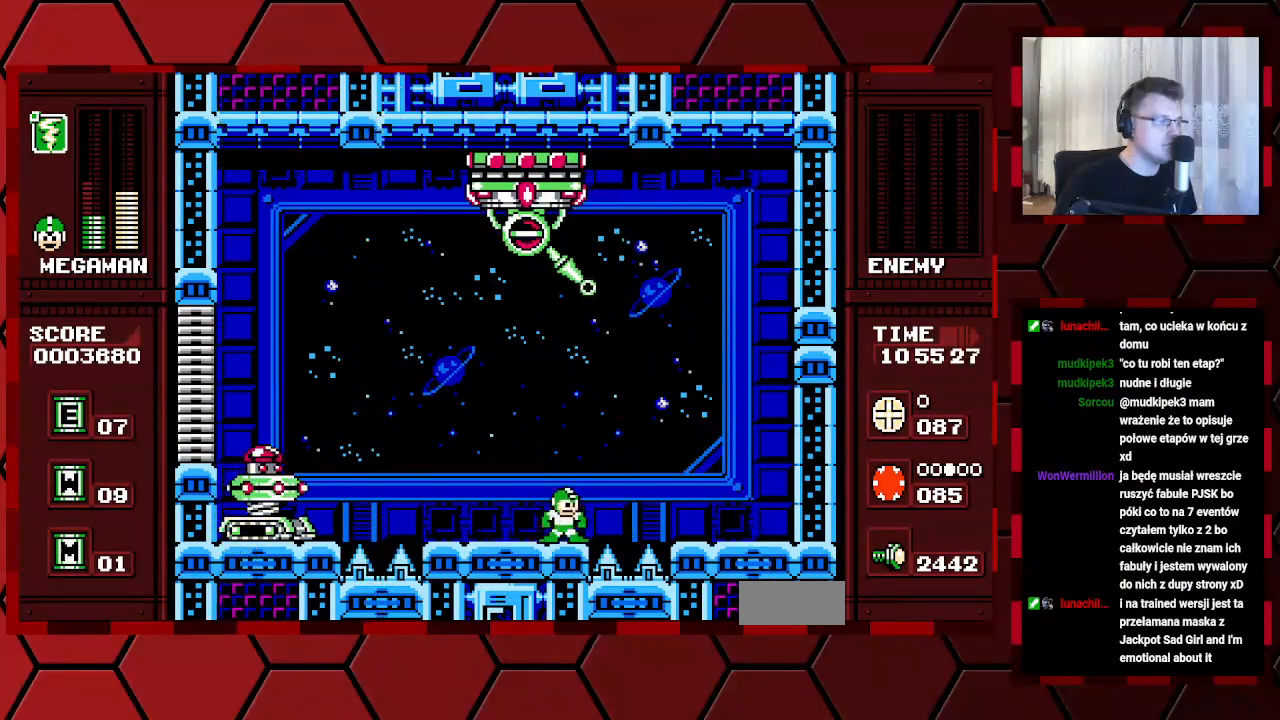
{"buttons": [], "events": [[133, "DPAD_LEFT", "down"], [233, "DPAD_LEFT", "up"]]}
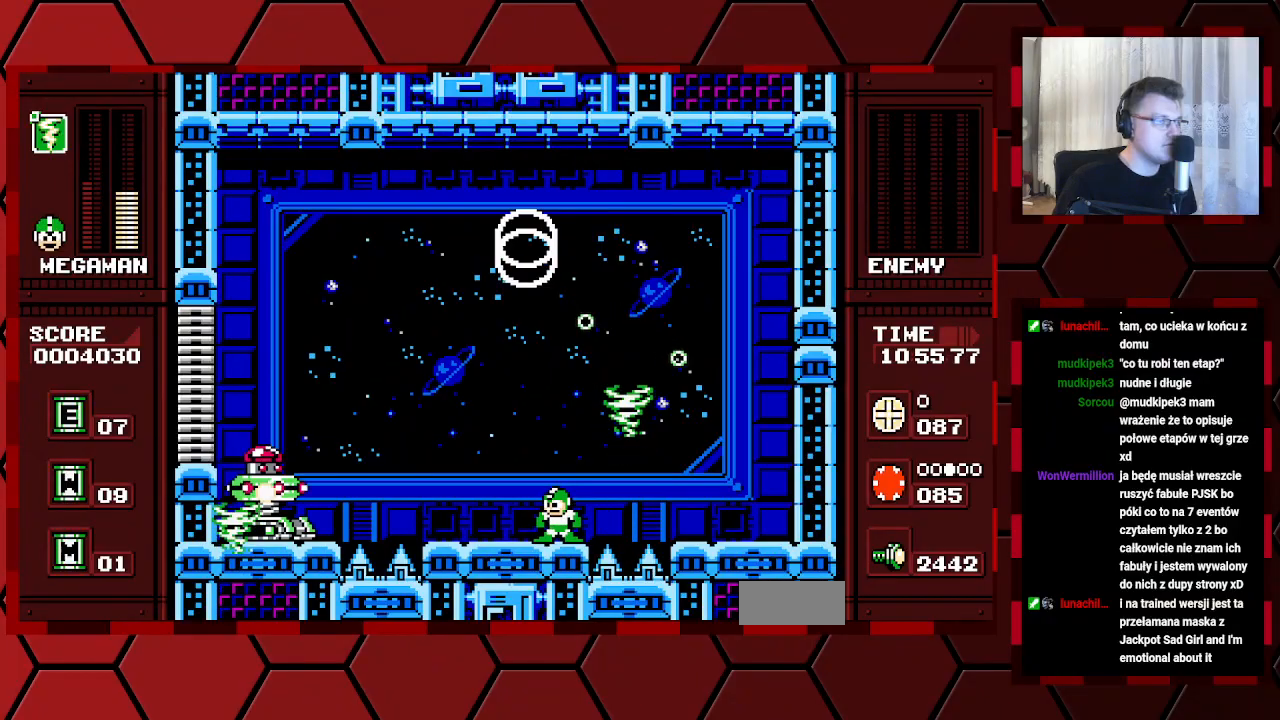
{"buttons": [], "events": [[317, "DPAD_LEFT", "down"], [417, "DPAD_LEFT", "up"]]}
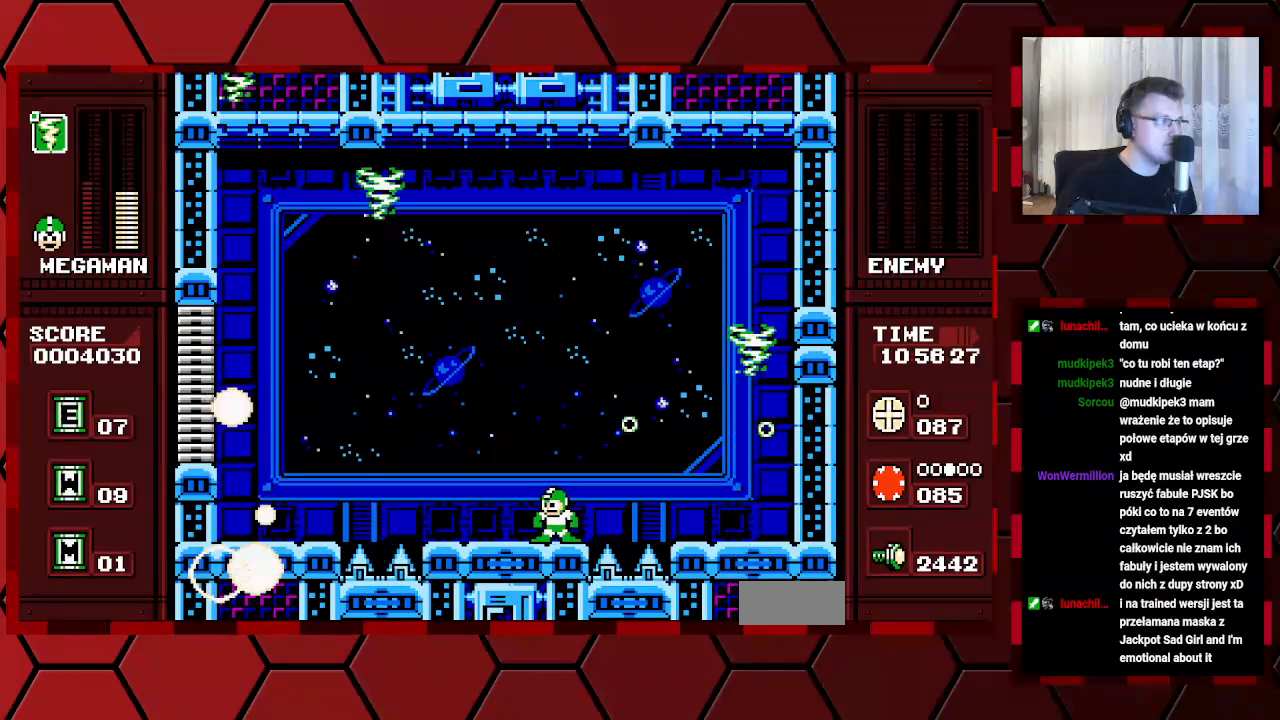
{"buttons": ["DPAD_LEFT"], "events": [[267, "DPAD_LEFT", "down"]]}
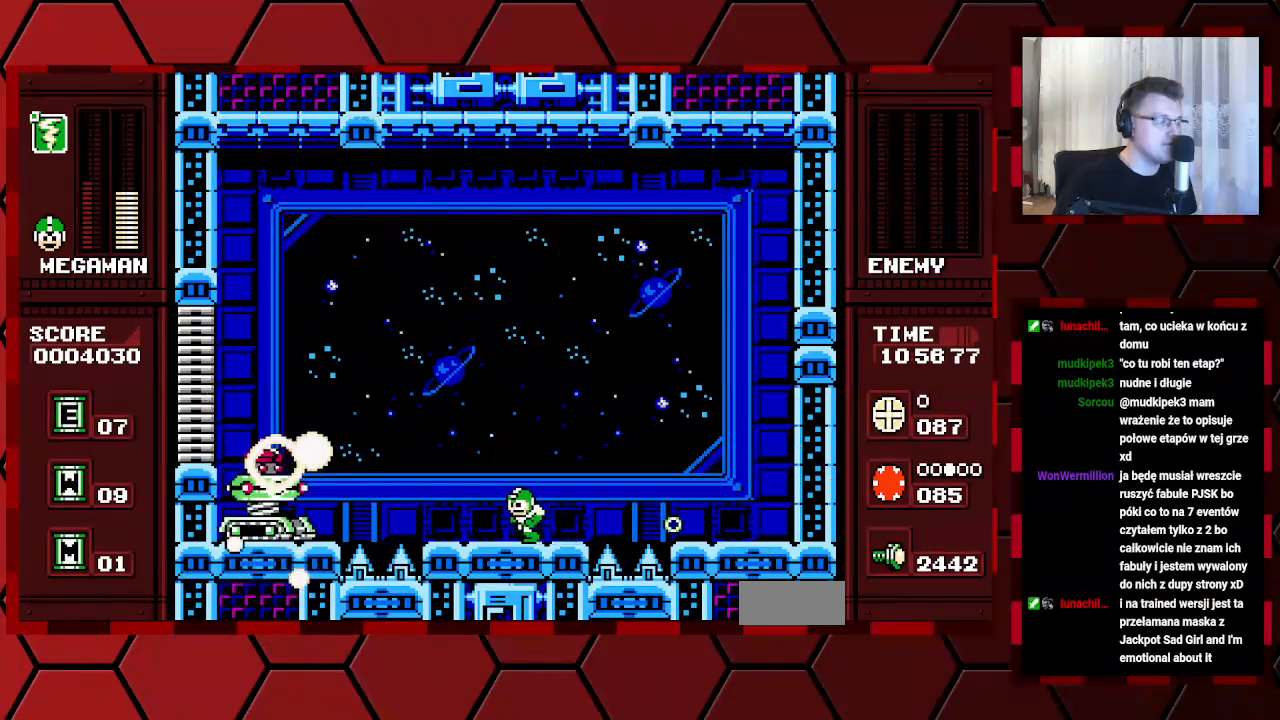
{"buttons": [], "events": [[17, "DPAD_LEFT", "up"]]}
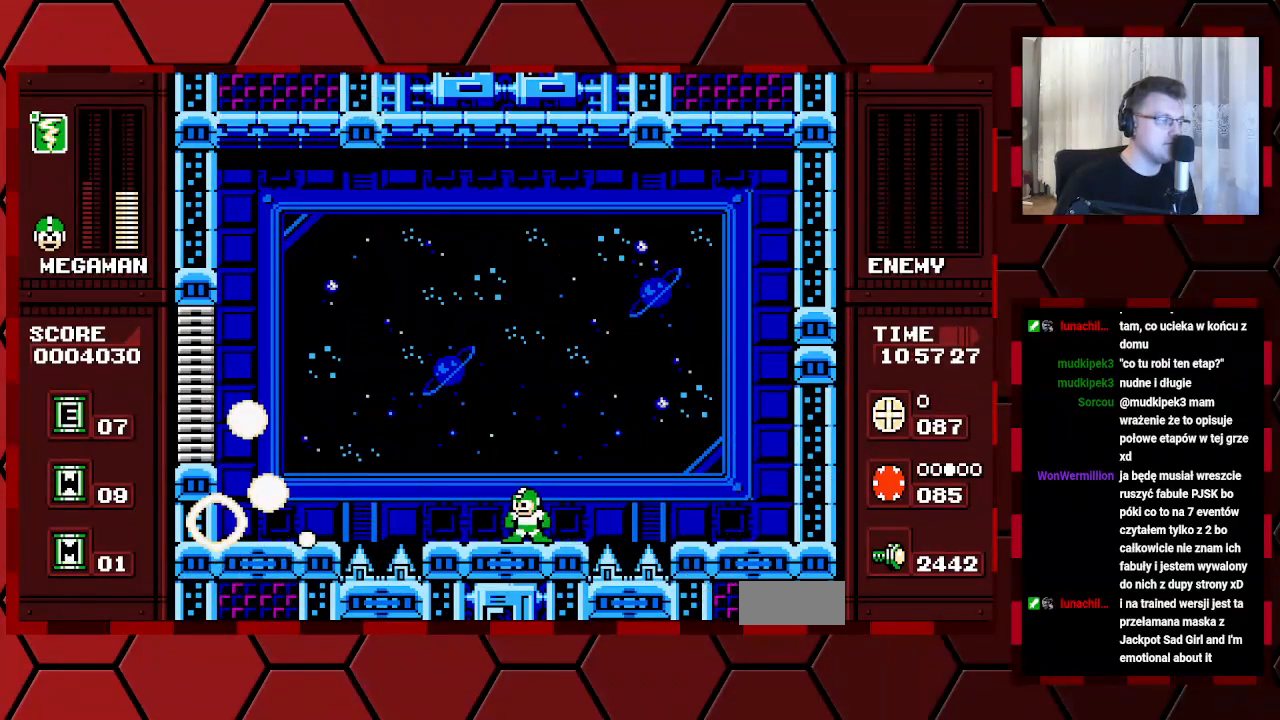
{"buttons": ["DPAD_LEFT"], "events": [[417, "DPAD_LEFT", "down"]]}
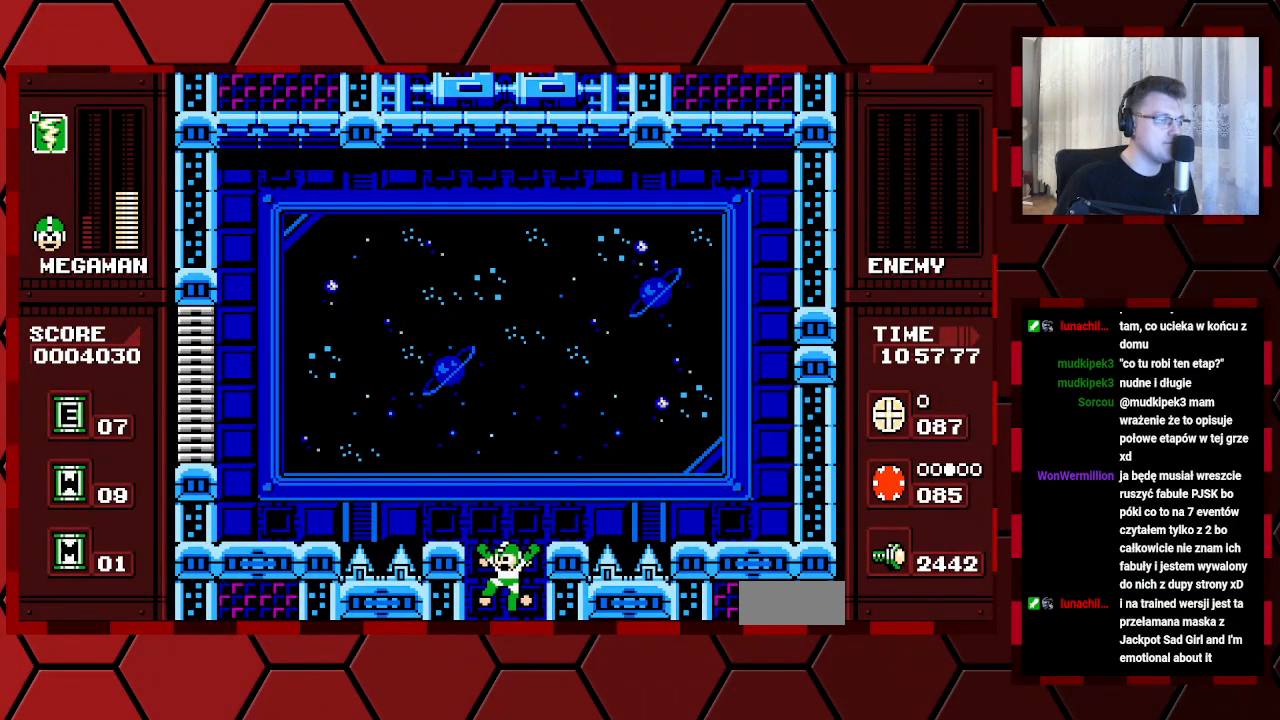
{"buttons": [], "events": [[33, "DPAD_LEFT", "up"]]}
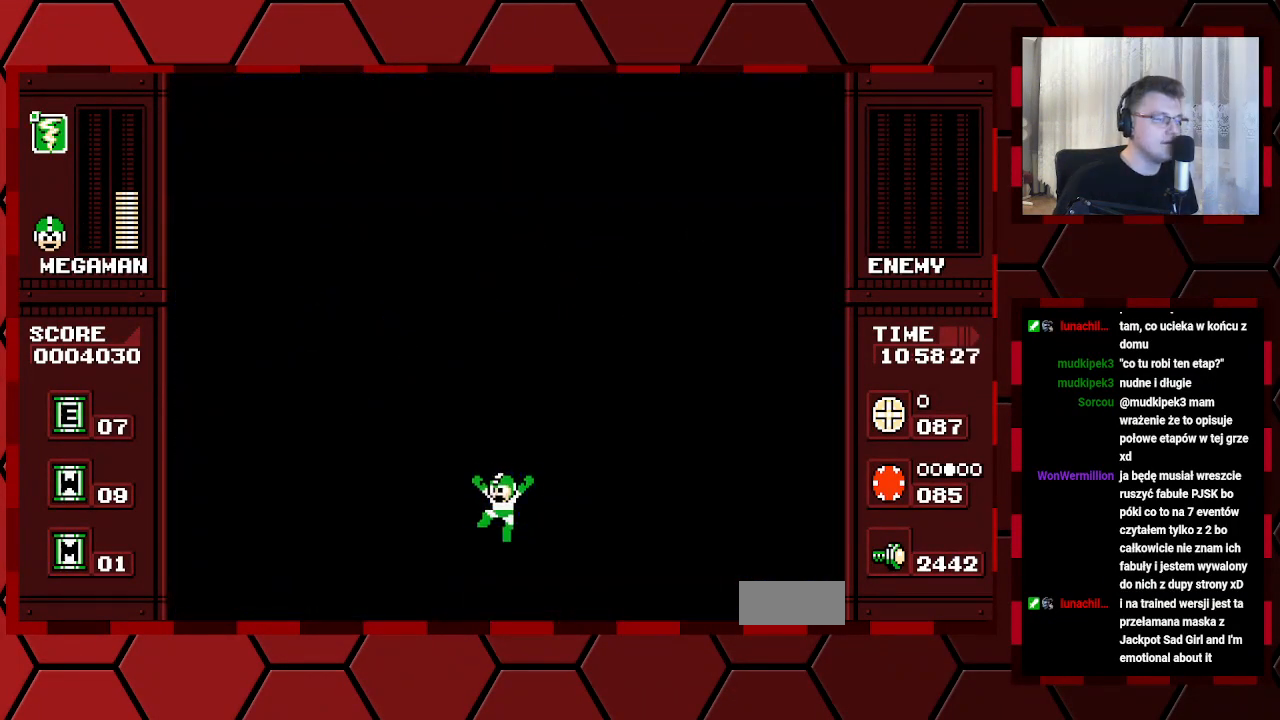
{"buttons": [], "events": []}
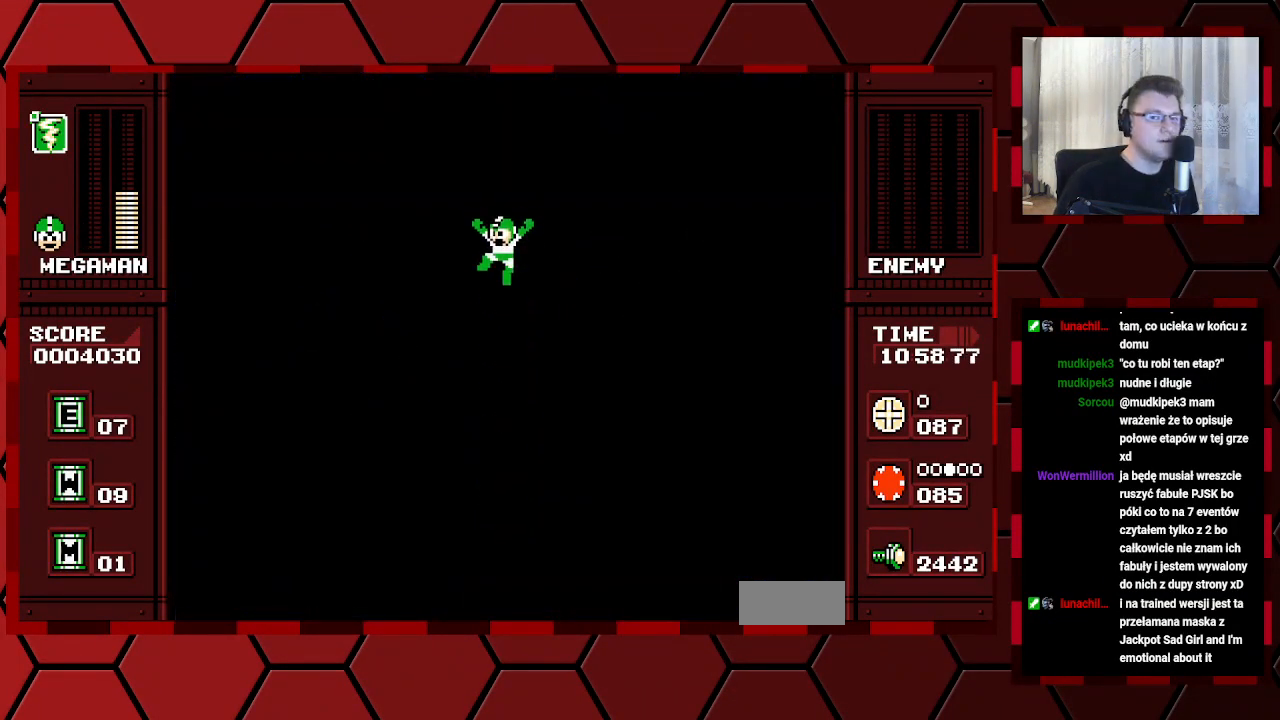
{"buttons": [], "events": []}
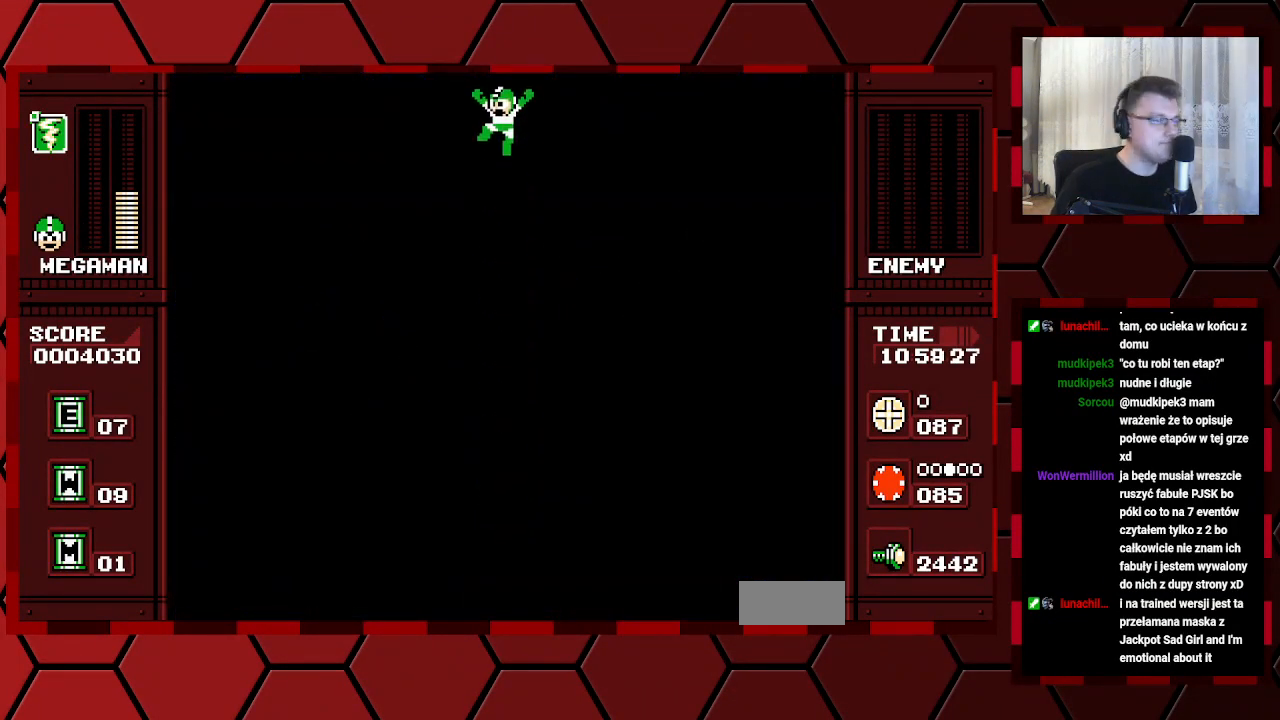
{"buttons": [], "events": []}
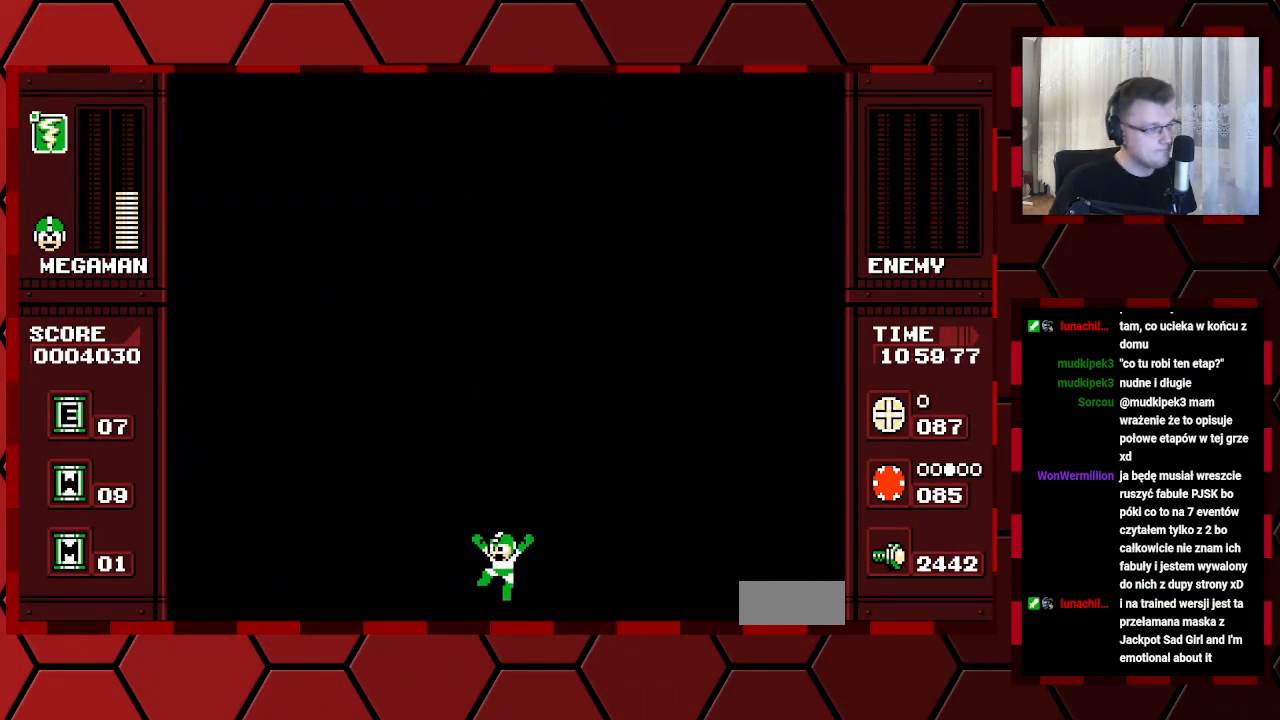
{"buttons": [], "events": []}
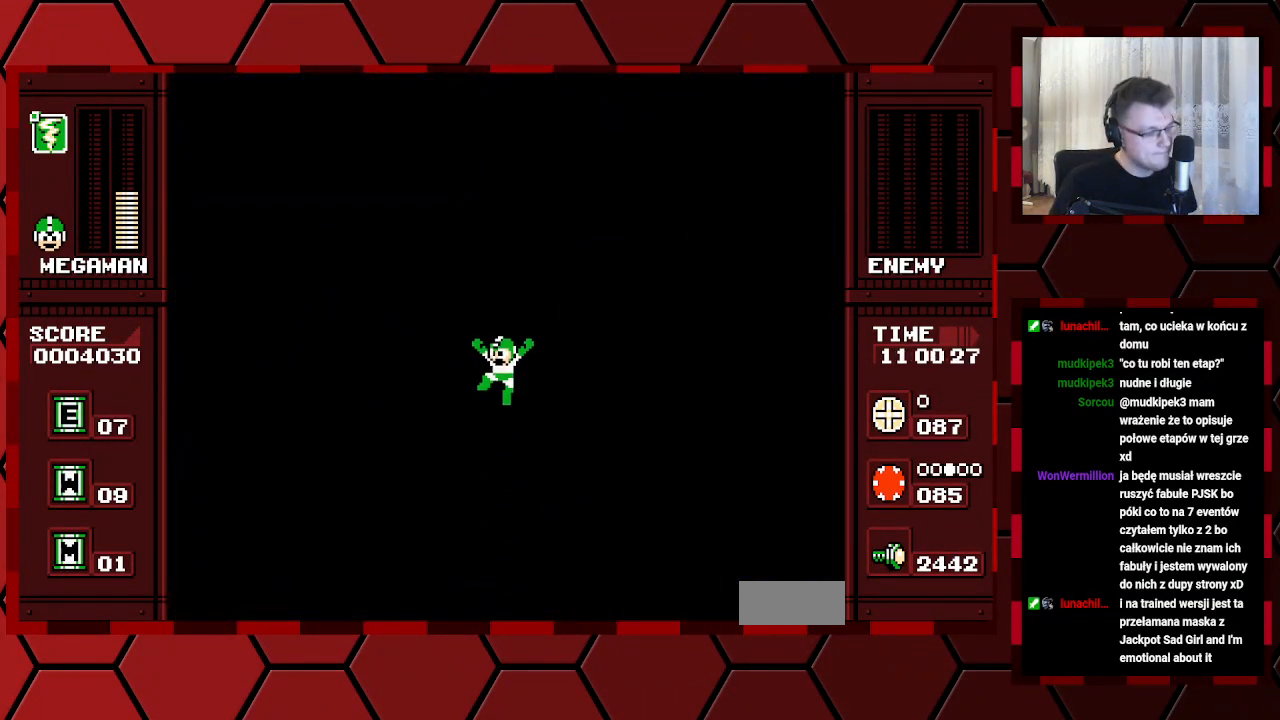
{"buttons": [], "events": []}
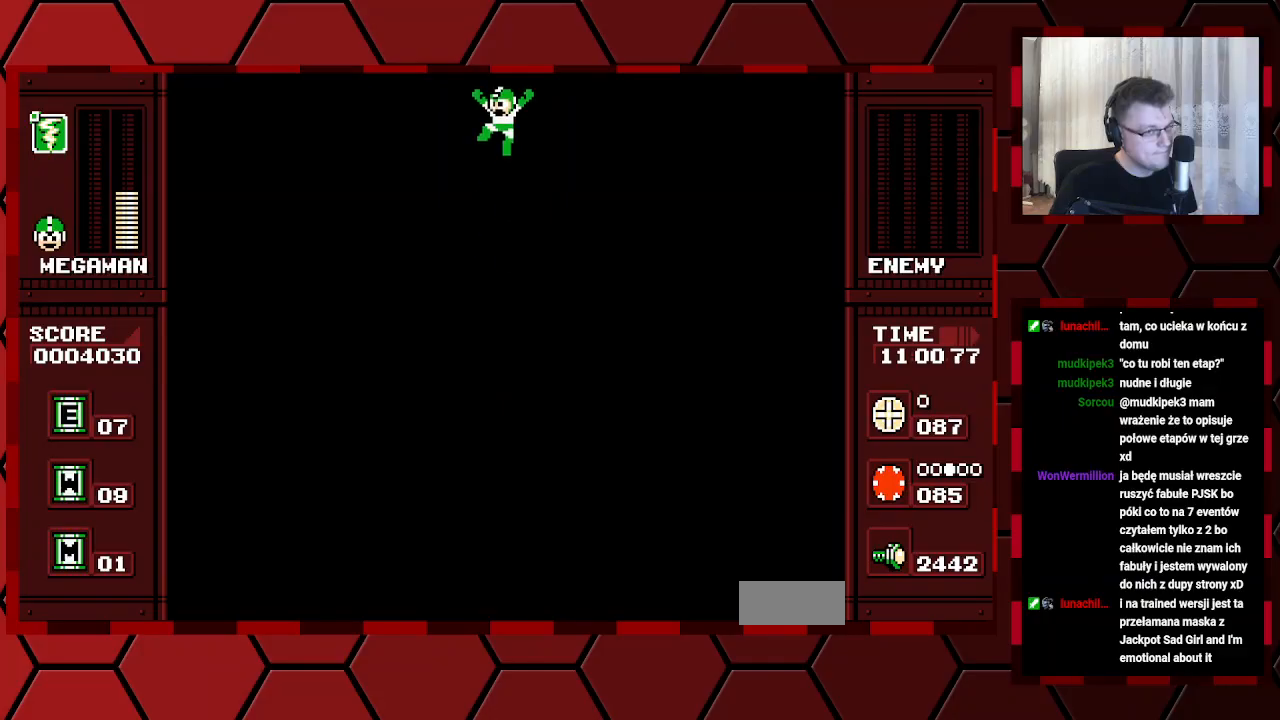
{"buttons": ["R1"], "events": [[383, "L1", "down"], [400, "R1", "down"], [500, "L1", "up"]]}
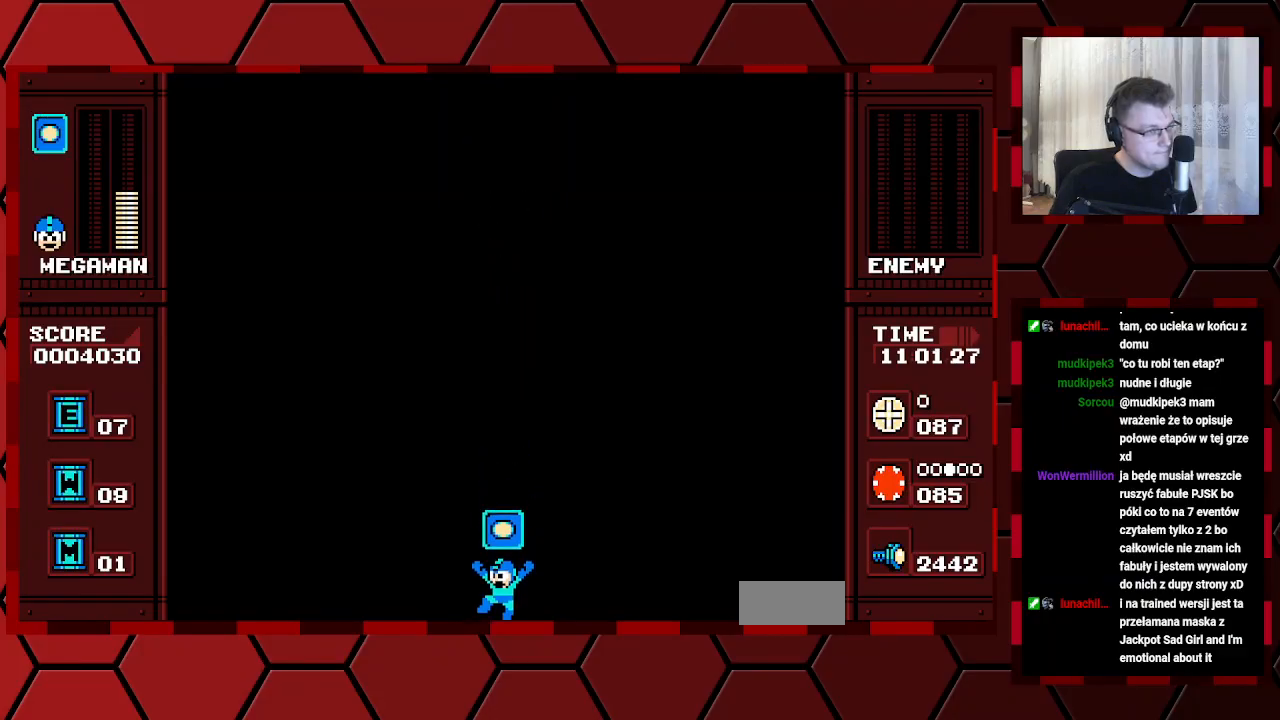
{"buttons": [], "events": [[17, "R1", "up"]]}
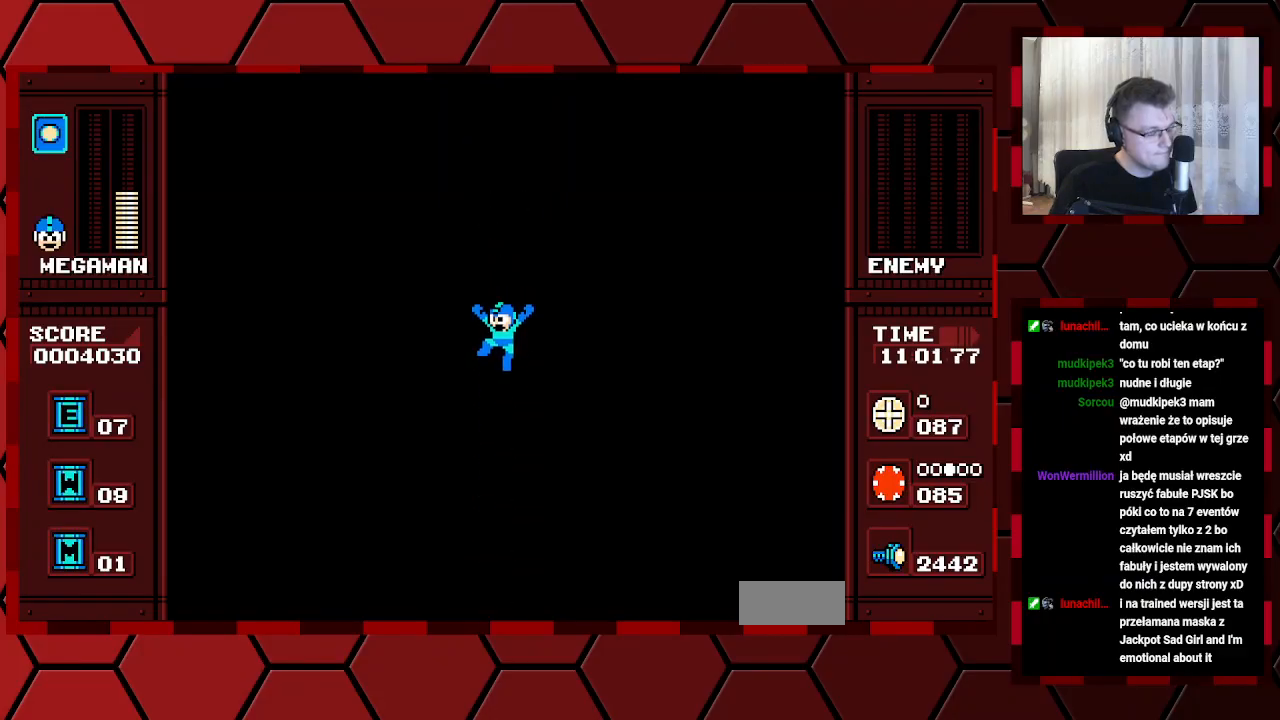
{"buttons": [], "events": []}
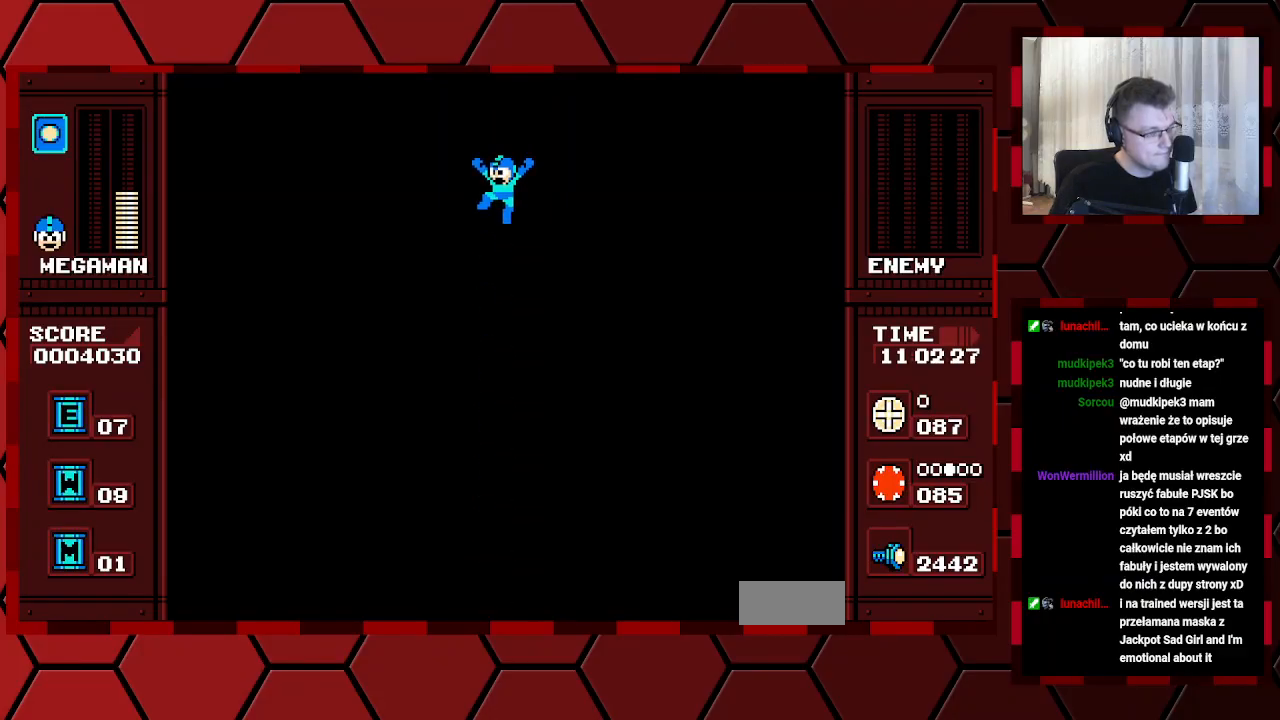
{"buttons": [], "events": []}
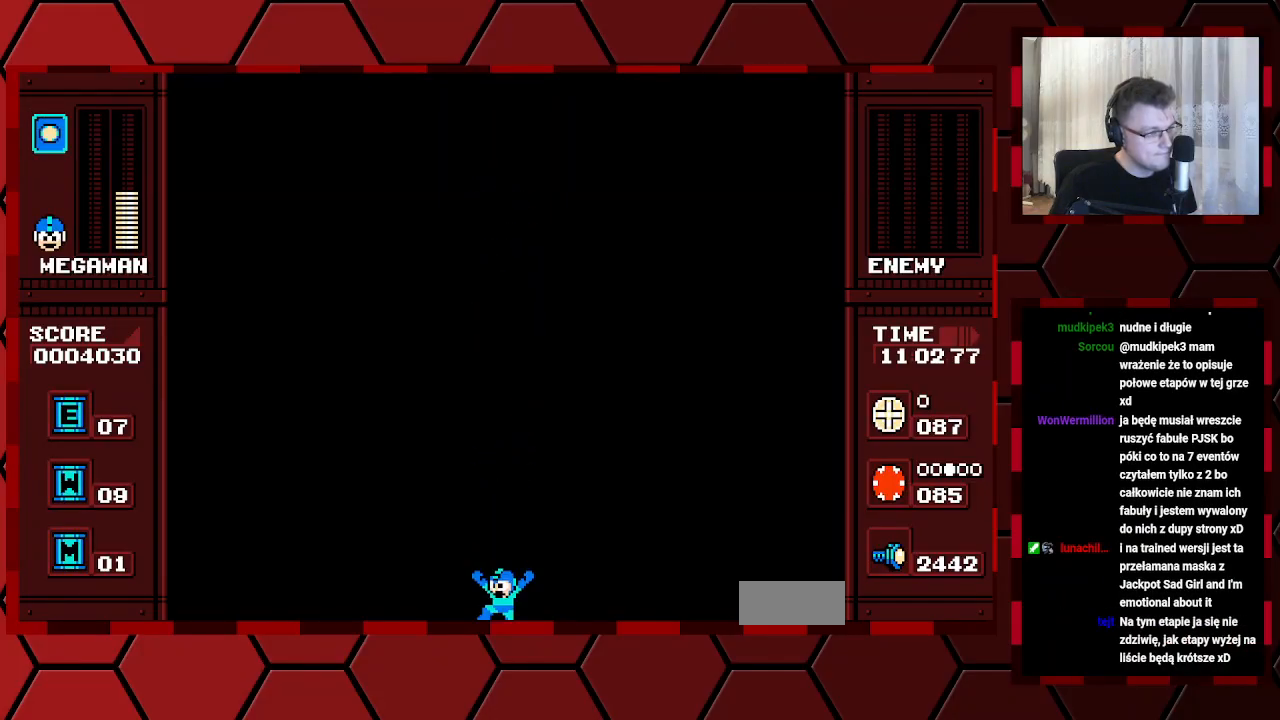
{"buttons": [], "events": []}